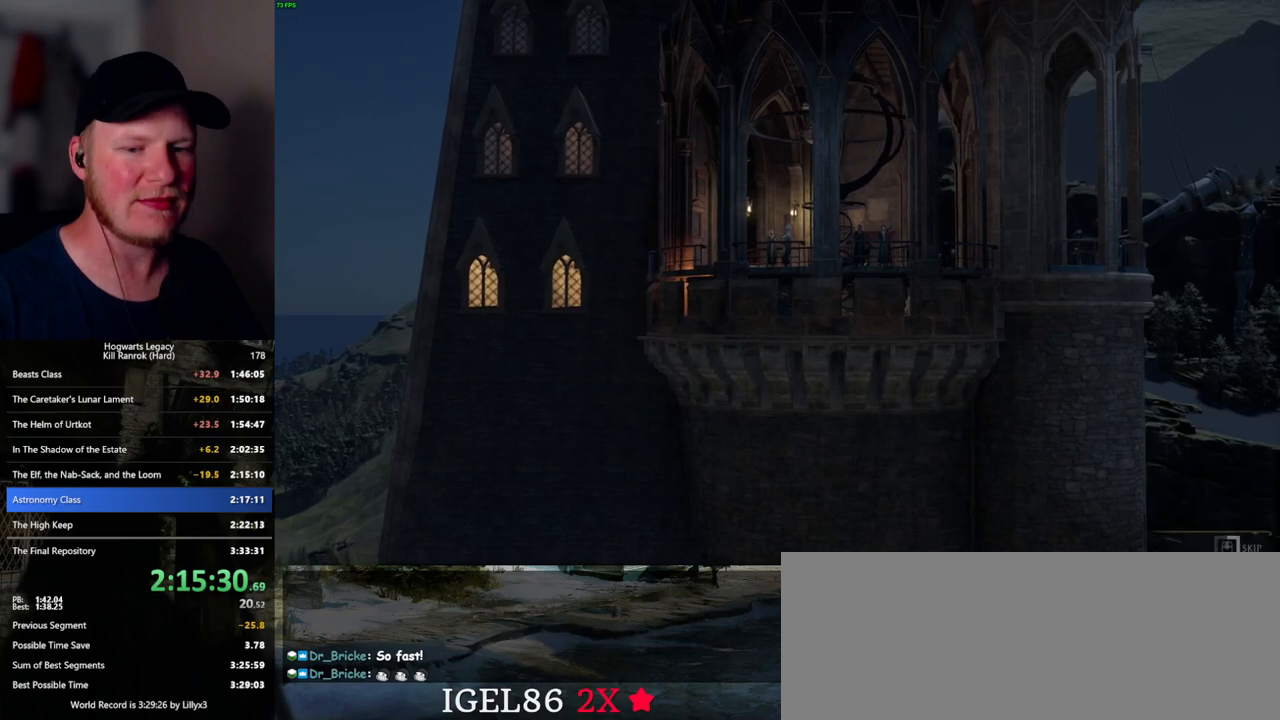
Gameplay with keyboard and mouse; each line is a JSON object with the keys and mouse buttons held at the frame after it. "events" lists presses ("down") and releases ("up") of ".", "/", "0", "1", "2", "3", "4", "5", "6", "7", "8", "9", "a", "alt_l", "alt_r", "b", "backslash", "backspace", "c", "caps_lock", "comma", "ctrl_l", "ctrl_r", "d", "e", "equals", "escape", "f", "f1", "f10", "f11", "f12", "f2", "f3", "f4", "f5", "f6", "f7", "f8", "f9", "g", "h", "i", "j", "k", "l", "lbracket", "m", "minus", "n", "o", "p", "q", "quote", "r", "rbracket", "return", "s", "semicolon", "shift_l", "shift_r", "space", "super_l", "super_r", "t", "tab", "tilde", "u", "v", "w", "x", "y", "z", "mouse_left", "mouse_wheel", "mouse_right", "mouse_mb4" and "mouse_mb5" between this image and that frame as [ms after this image, input, new state], when the widget could be followed in between. "mouse_left", "mouse_wheel", "mouse_right", "mouse_mb4", "mouse_mb5" = the "left", "wheel", "right", "mb4", "mb5" buttons of the "mouse" list. No other keys are recorded. "wheel" means that the mouse wheel is clicked or scrolled. Mouse movement is not recorded.
{"keys": ["q"], "mouse": [], "events": []}
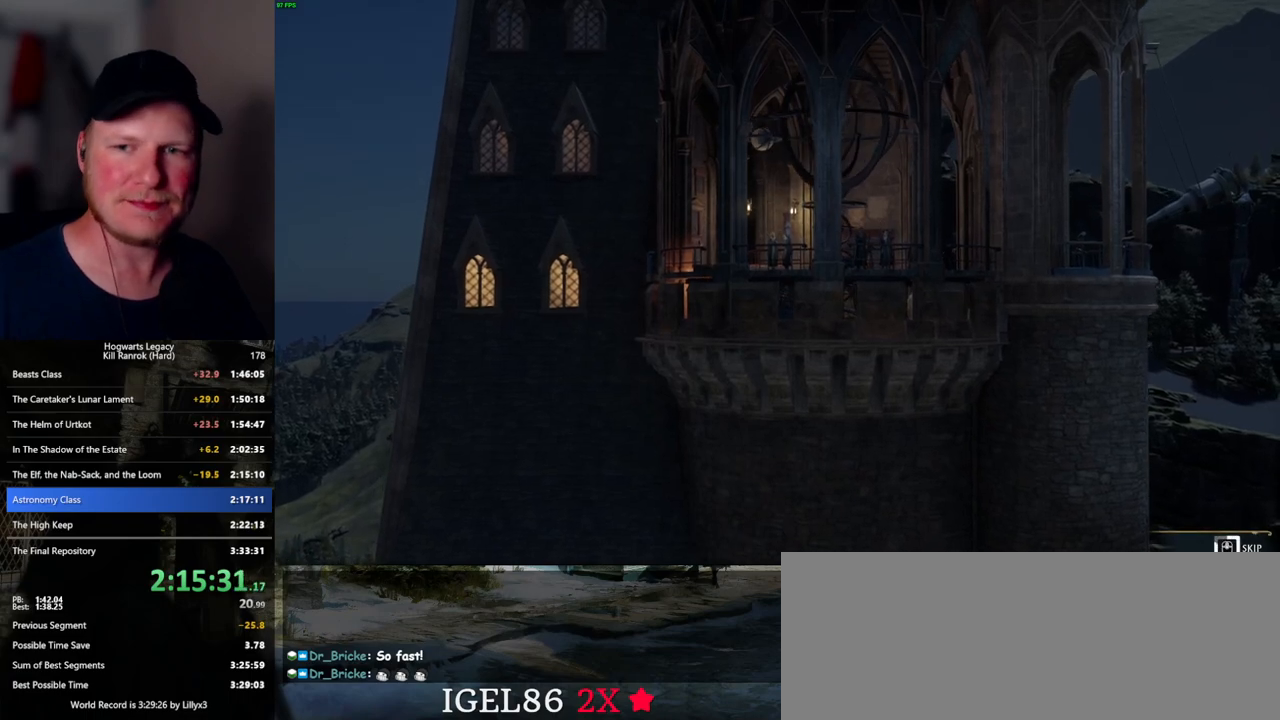
{"keys": ["q"], "mouse": [], "events": []}
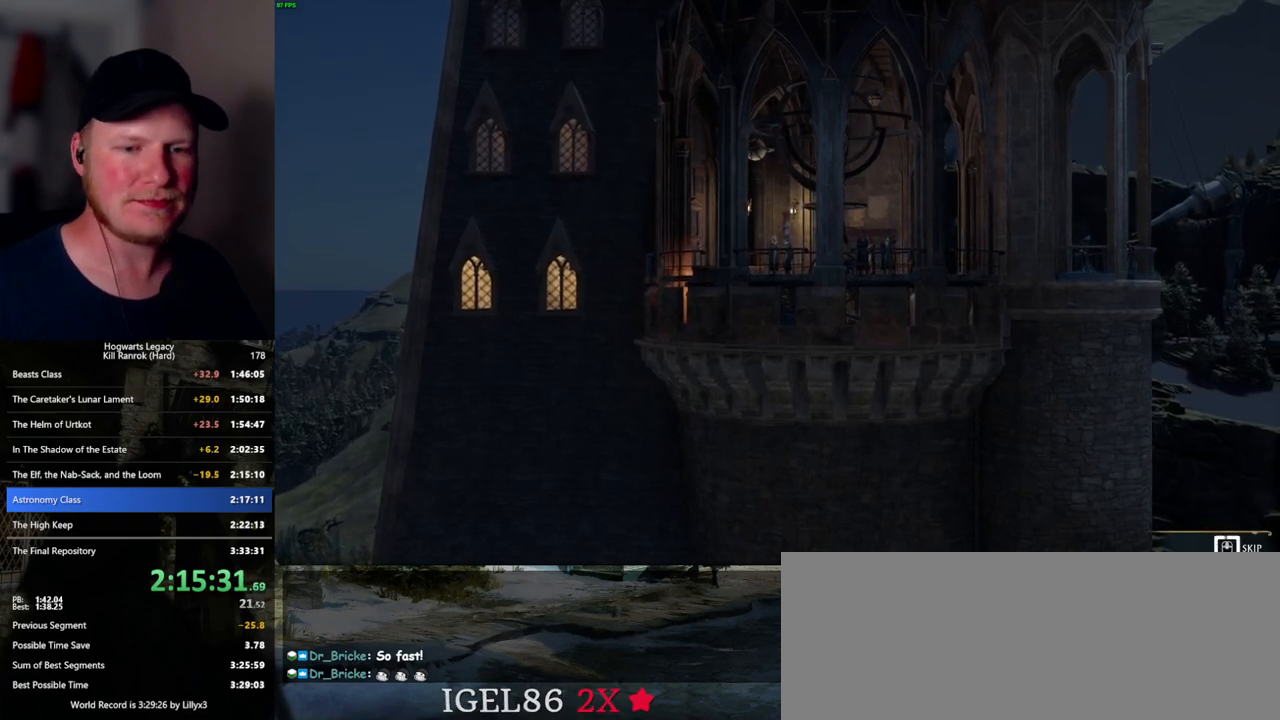
{"keys": ["q"], "mouse": [], "events": []}
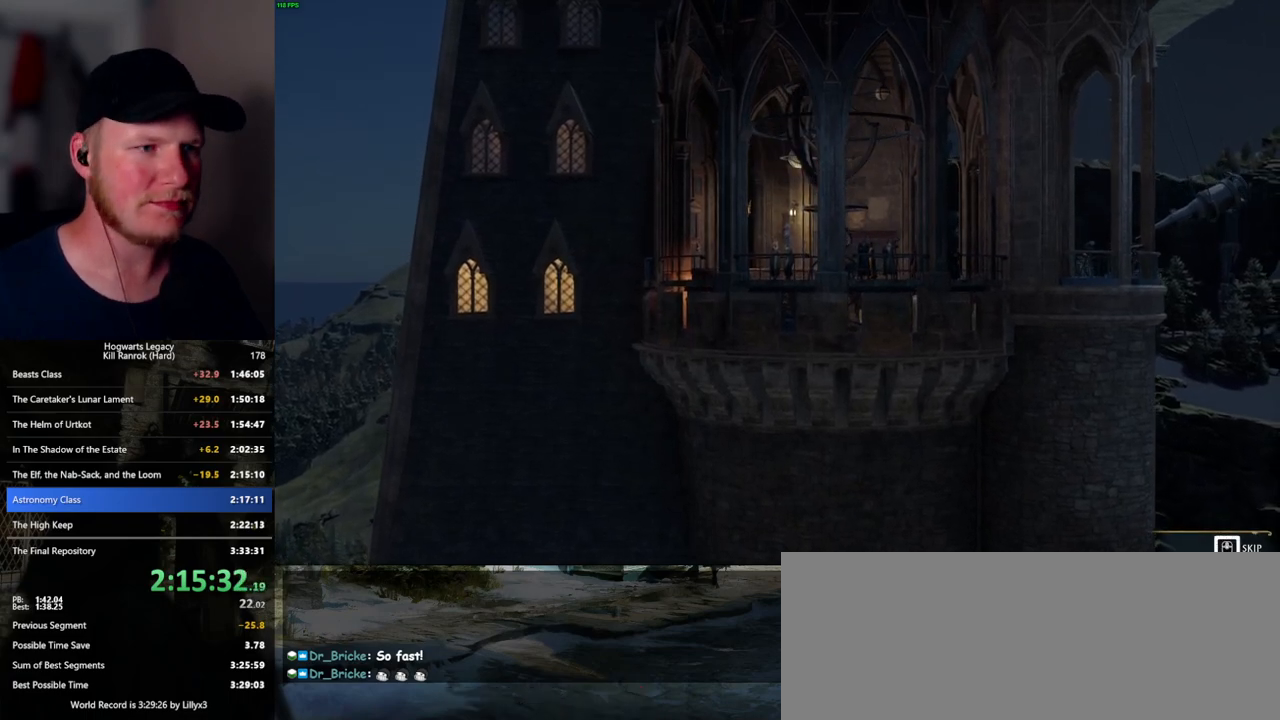
{"keys": [], "mouse": [], "events": [[317, "q", "up"]]}